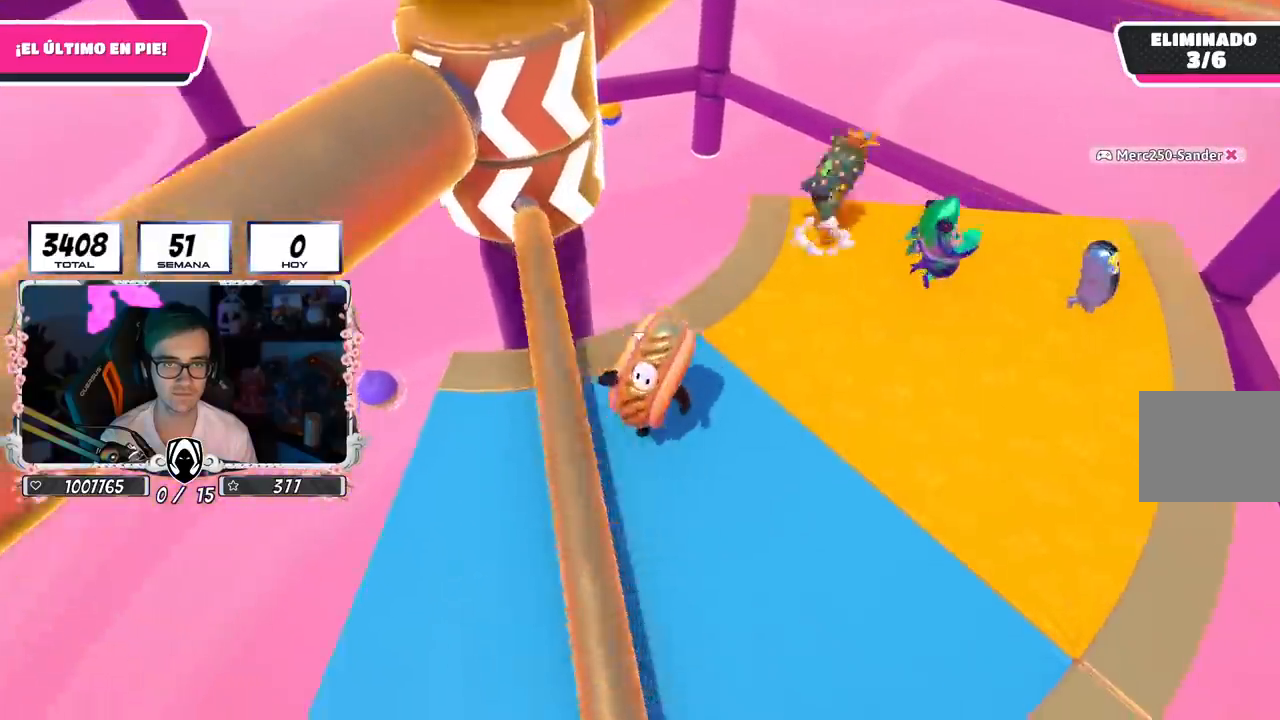
Gameplay with a controller (PlayStation layout); each line is a JSON object with the inputs held at the frame after it. "events" lists button and stick changes between this image and that frame as [ms after this image, input, new state], when the widget could be followed in between.
{"buttons": [], "left_stick": "down", "right_stick": "center", "events": [[167, "right_stick", "left"], [267, "left_stick", "up"], [283, "right_stick", "center"], [367, "left_stick", "right"], [467, "left_stick", "down"]]}
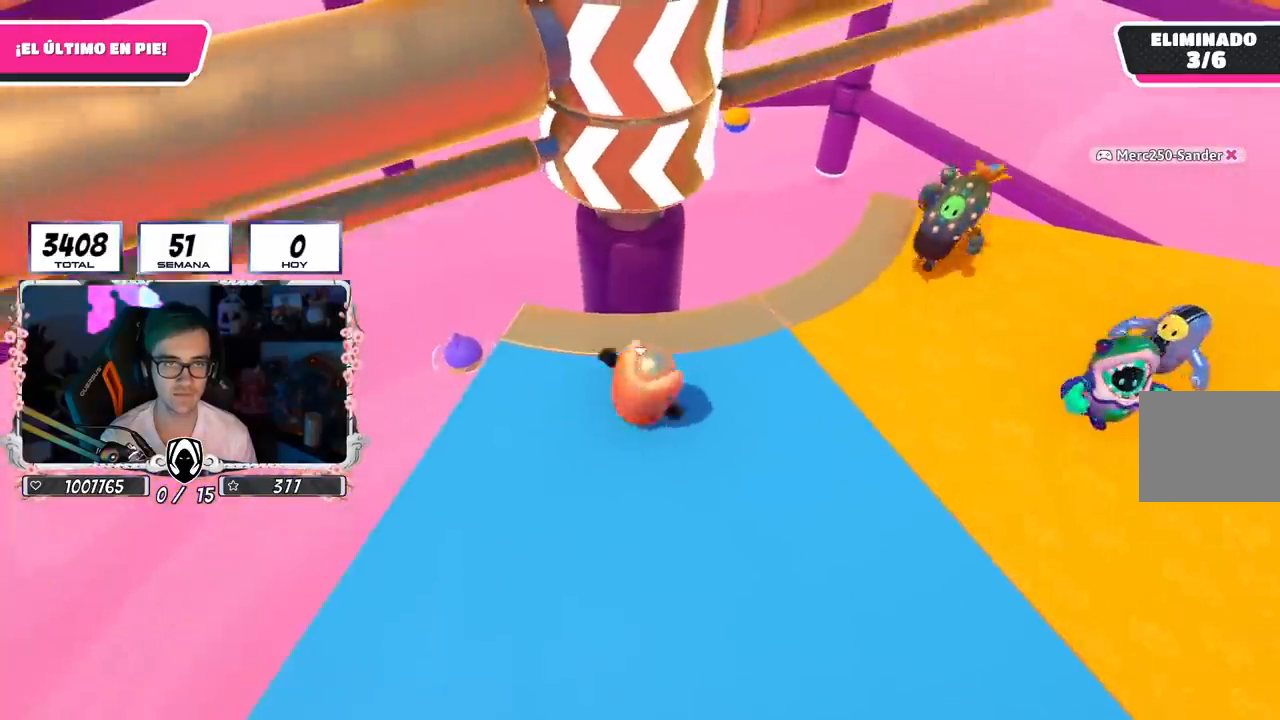
{"buttons": [], "left_stick": "down", "right_stick": "center", "events": [[67, "left_stick", "left"], [100, "right_stick", "down"], [167, "left_stick", "up"], [217, "right_stick", "center"], [301, "left_stick", "right"], [417, "left_stick", "down"]]}
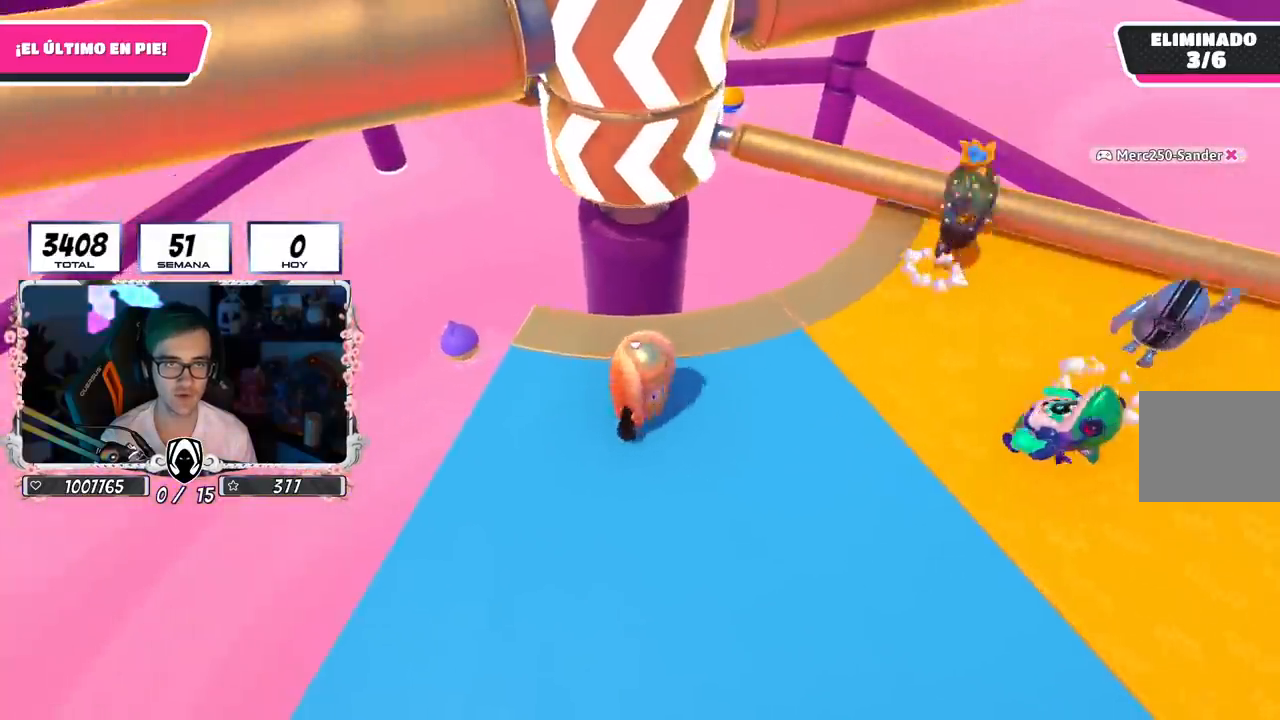
{"buttons": [], "left_stick": "down", "right_stick": "center", "events": [[33, "left_stick", "left"], [84, "CROSS", "down"], [100, "left_stick", "up"], [150, "left_stick", "up-right"], [267, "left_stick", "right"], [284, "CROSS", "up"], [384, "left_stick", "down-right"], [484, "left_stick", "down"]]}
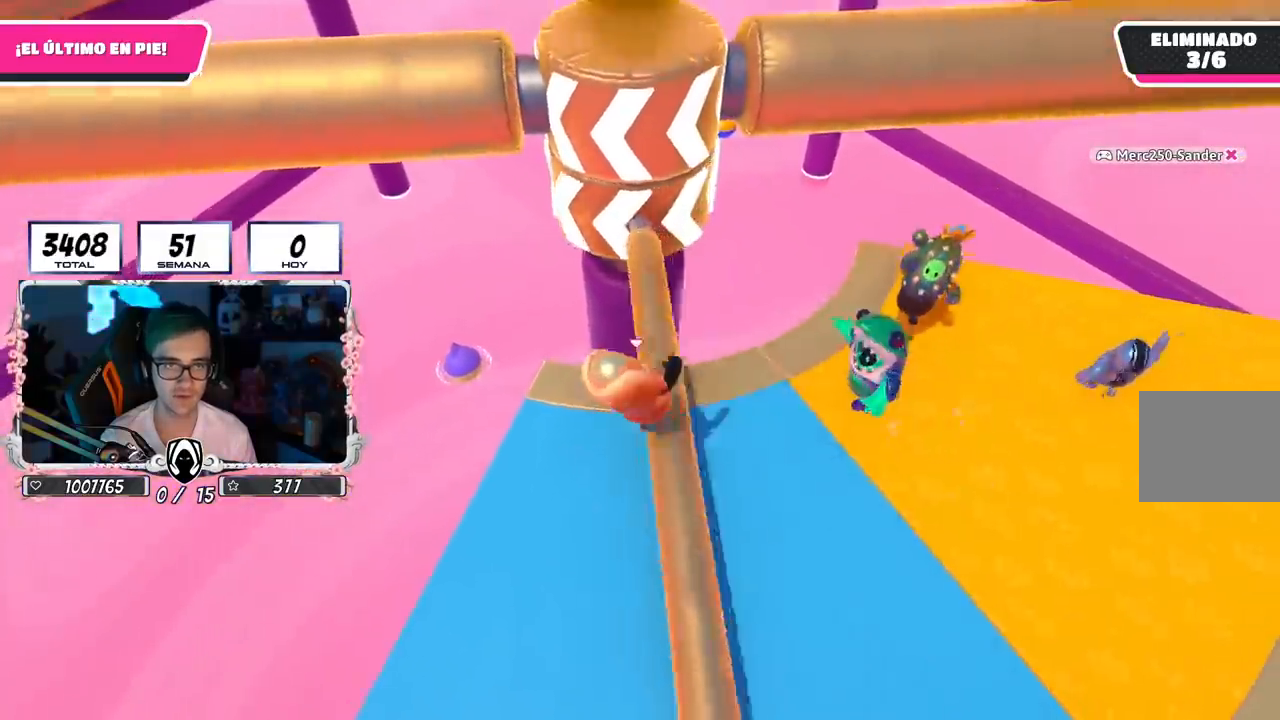
{"buttons": [], "left_stick": "up-right", "right_stick": "down", "events": [[66, "left_stick", "left"], [483, "left_stick", "up-right"], [483, "right_stick", "down"]]}
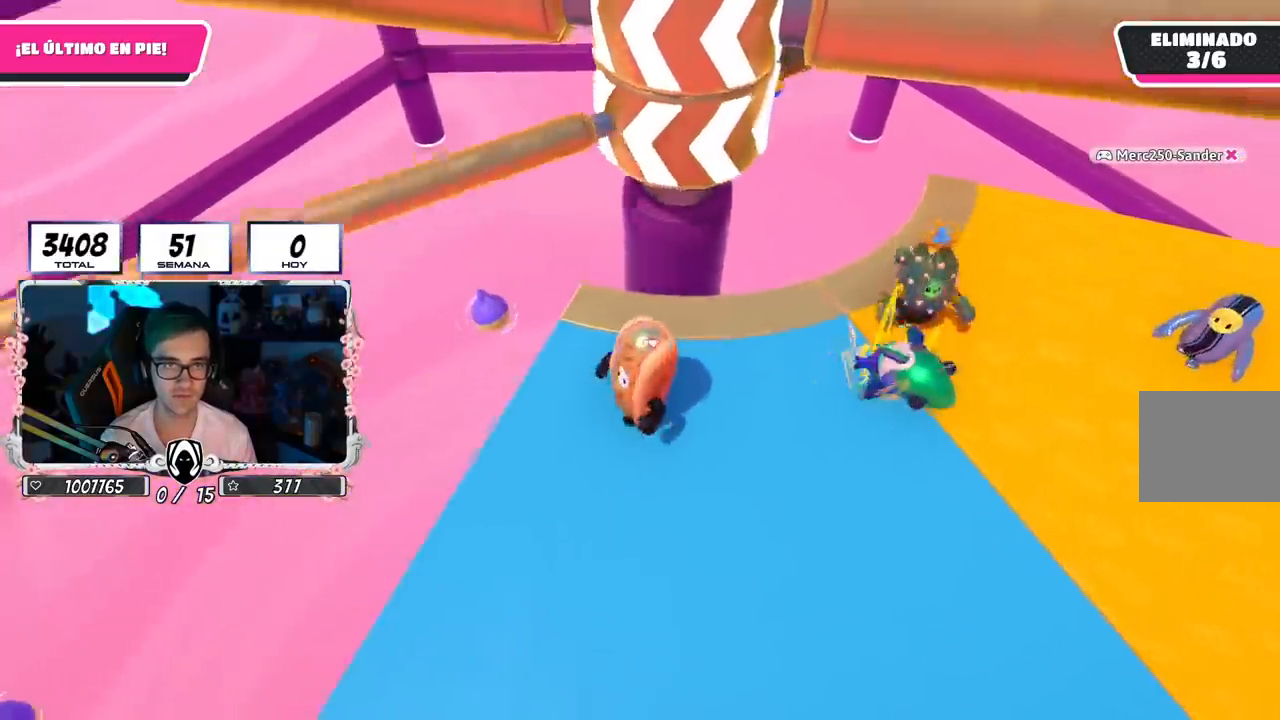
{"buttons": [], "left_stick": "right", "right_stick": "center", "events": [[117, "right_stick", "center"], [134, "left_stick", "right"], [300, "left_stick", "left"], [417, "left_stick", "up"], [484, "left_stick", "right"]]}
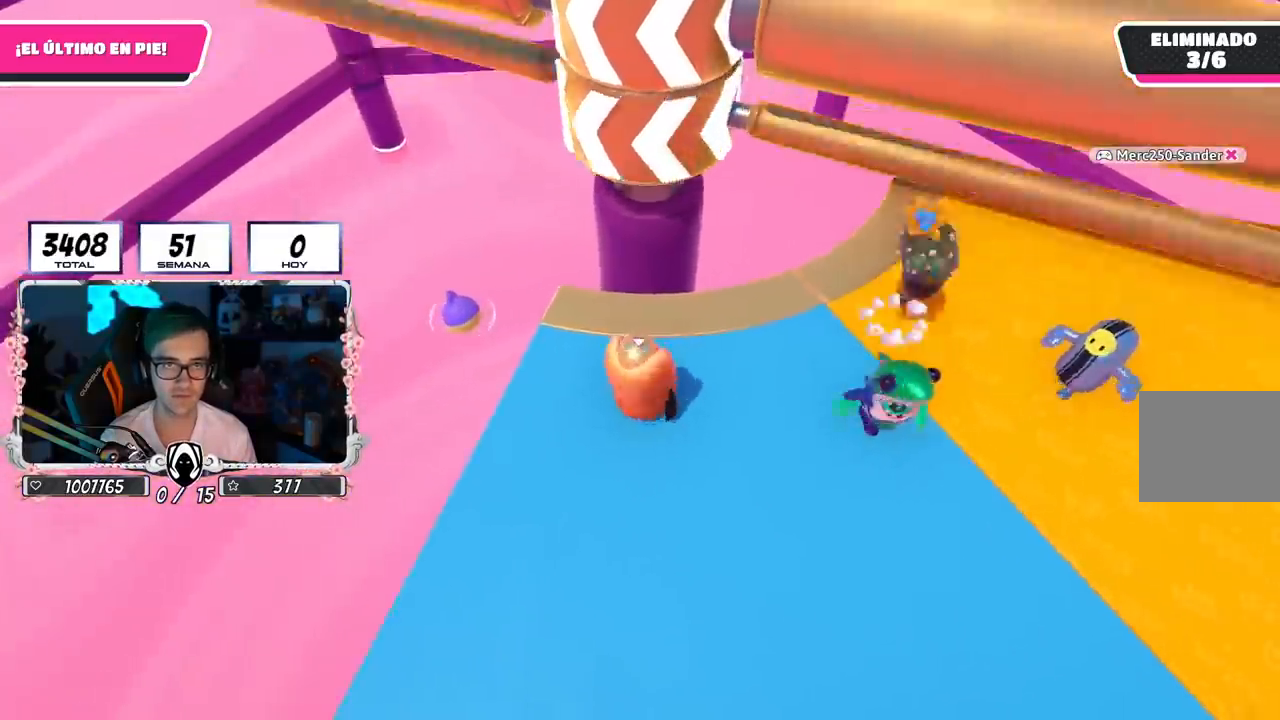
{"buttons": [], "left_stick": "down-left", "right_stick": "center", "events": [[50, "left_stick", "down-left"], [150, "CROSS", "down"], [216, "left_stick", "right"], [333, "CROSS", "up"], [367, "left_stick", "down"], [417, "left_stick", "down-left"]]}
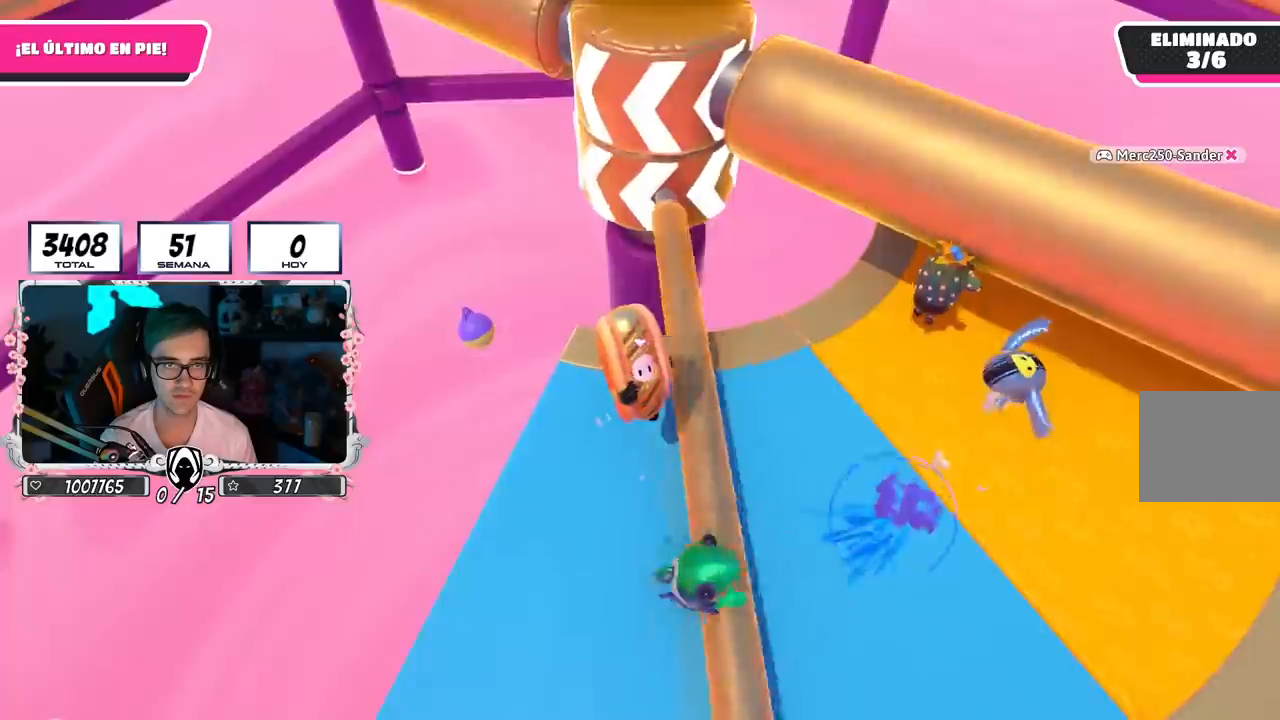
{"buttons": [], "left_stick": "up", "right_stick": "center", "events": [[217, "left_stick", "left"], [501, "left_stick", "up"]]}
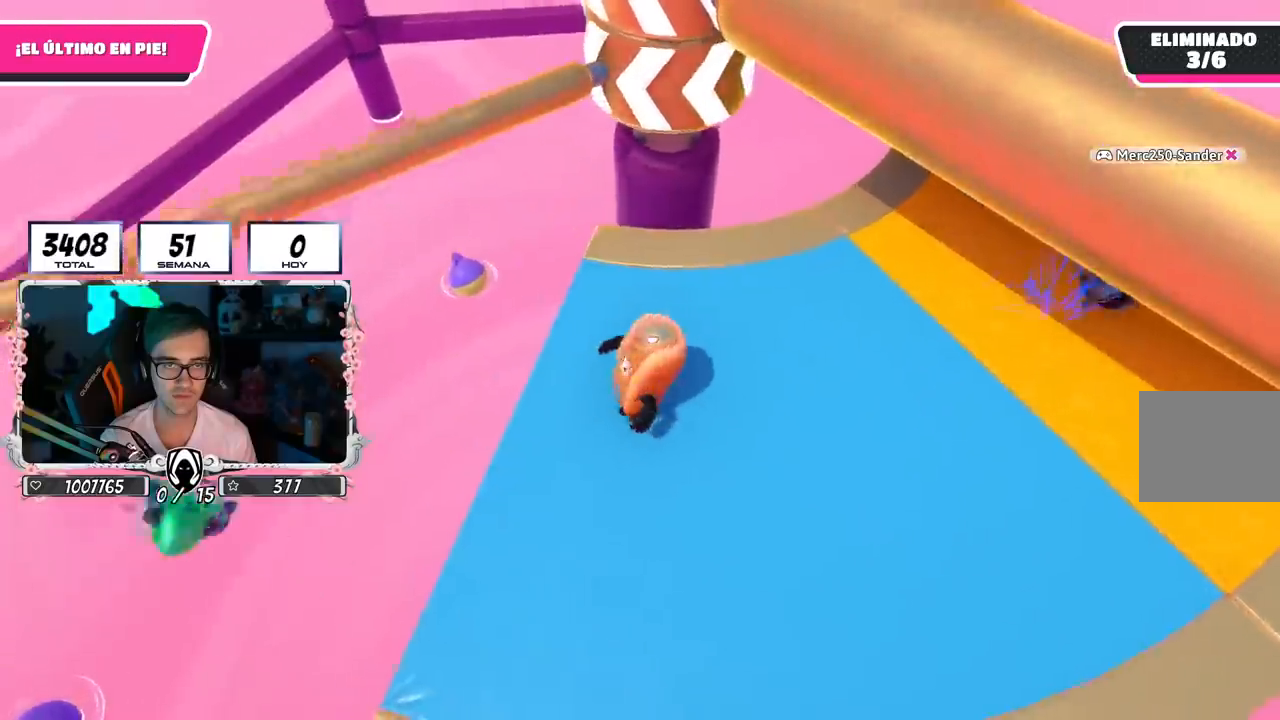
{"buttons": [], "left_stick": "right", "right_stick": "center", "events": [[133, "left_stick", "right"], [216, "left_stick", "down-left"], [383, "left_stick", "center"], [500, "left_stick", "right"]]}
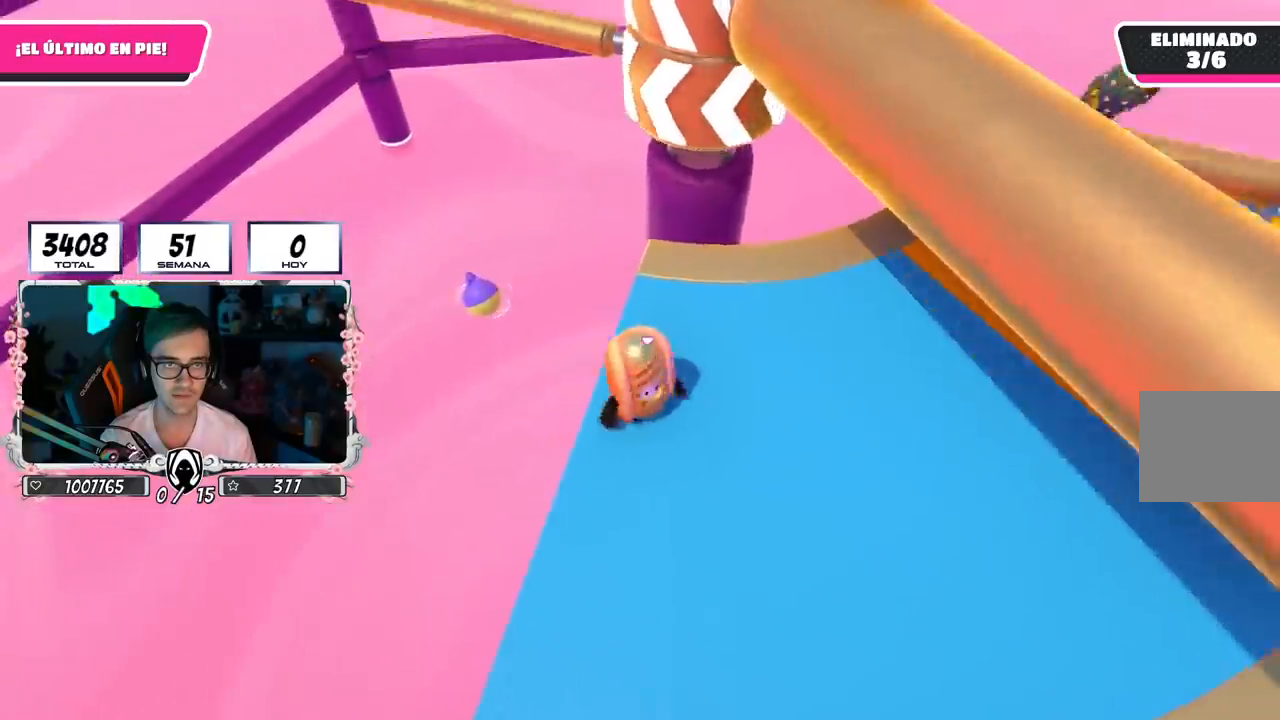
{"buttons": [], "left_stick": "up-right", "right_stick": "center", "events": [[134, "CROSS", "down"], [184, "left_stick", "left"], [350, "left_stick", "up-right"], [367, "CROSS", "up"]]}
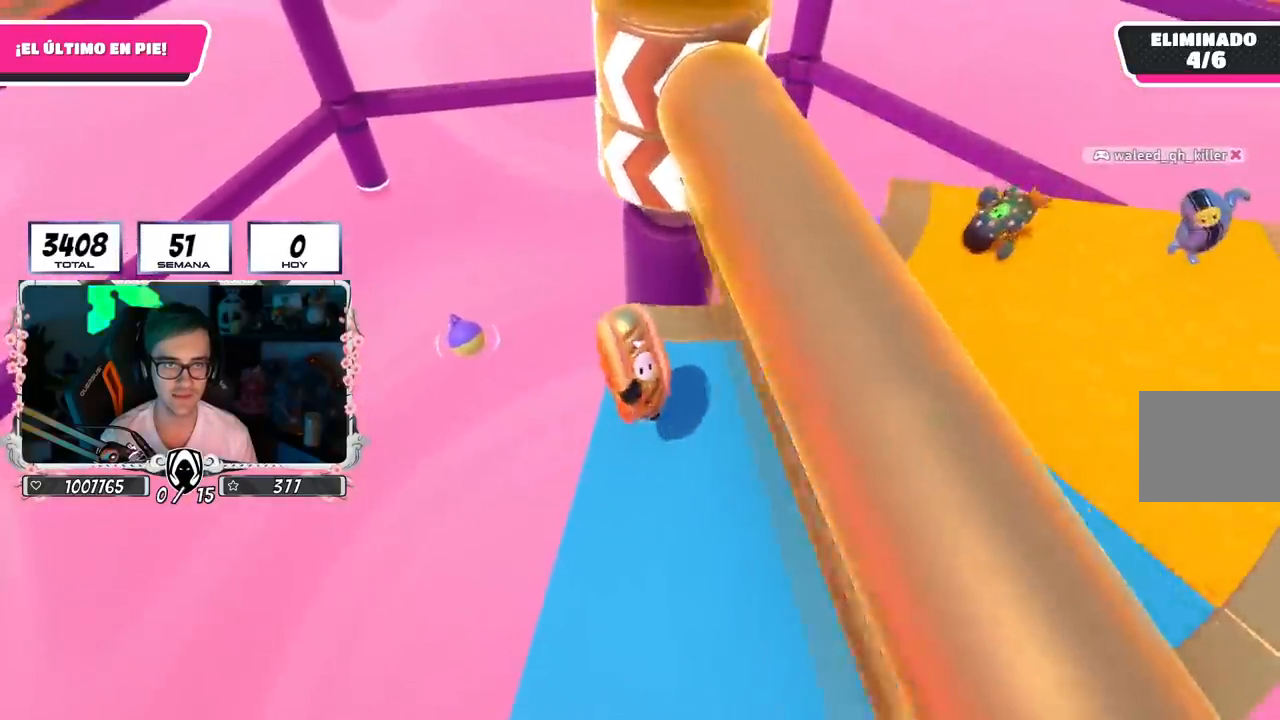
{"buttons": [], "left_stick": "up-right", "right_stick": "center", "events": [[317, "right_stick", "left"], [433, "right_stick", "down-left"], [500, "right_stick", "center"]]}
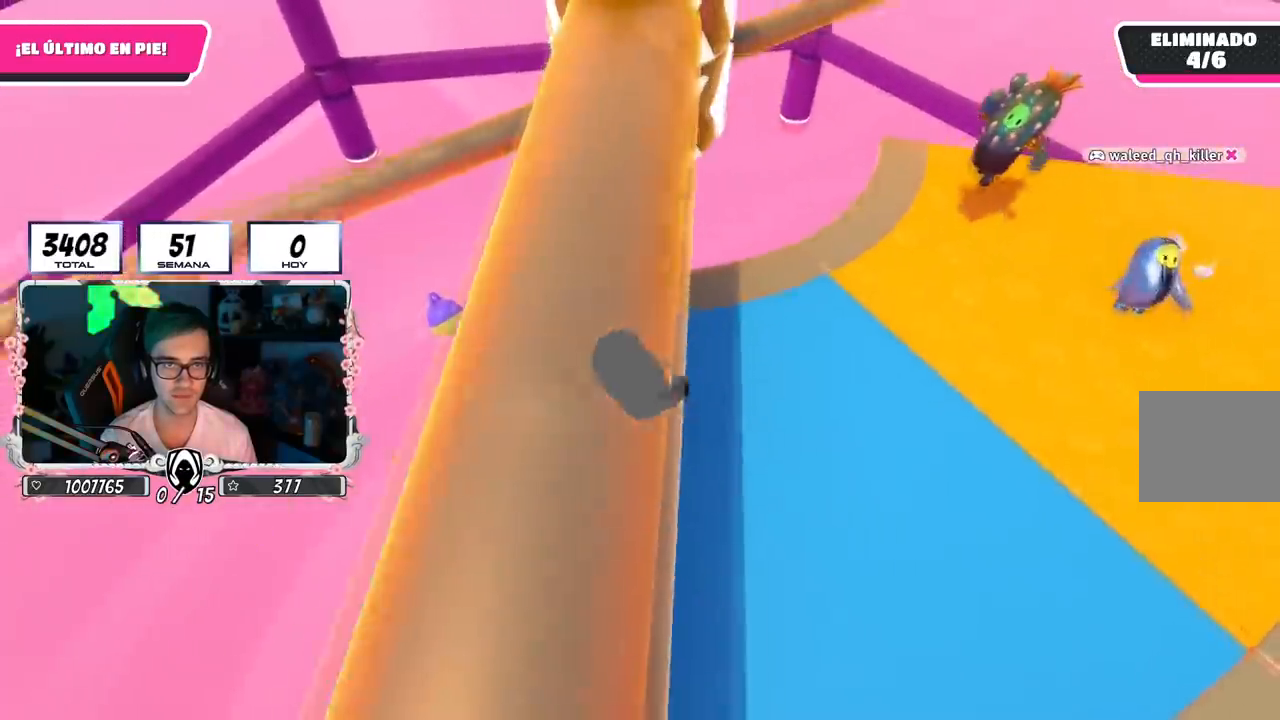
{"buttons": [], "left_stick": "down-left", "right_stick": "center", "events": [[50, "left_stick", "down"], [150, "left_stick", "left"], [284, "left_stick", "up"], [384, "left_stick", "right"], [501, "left_stick", "down-left"]]}
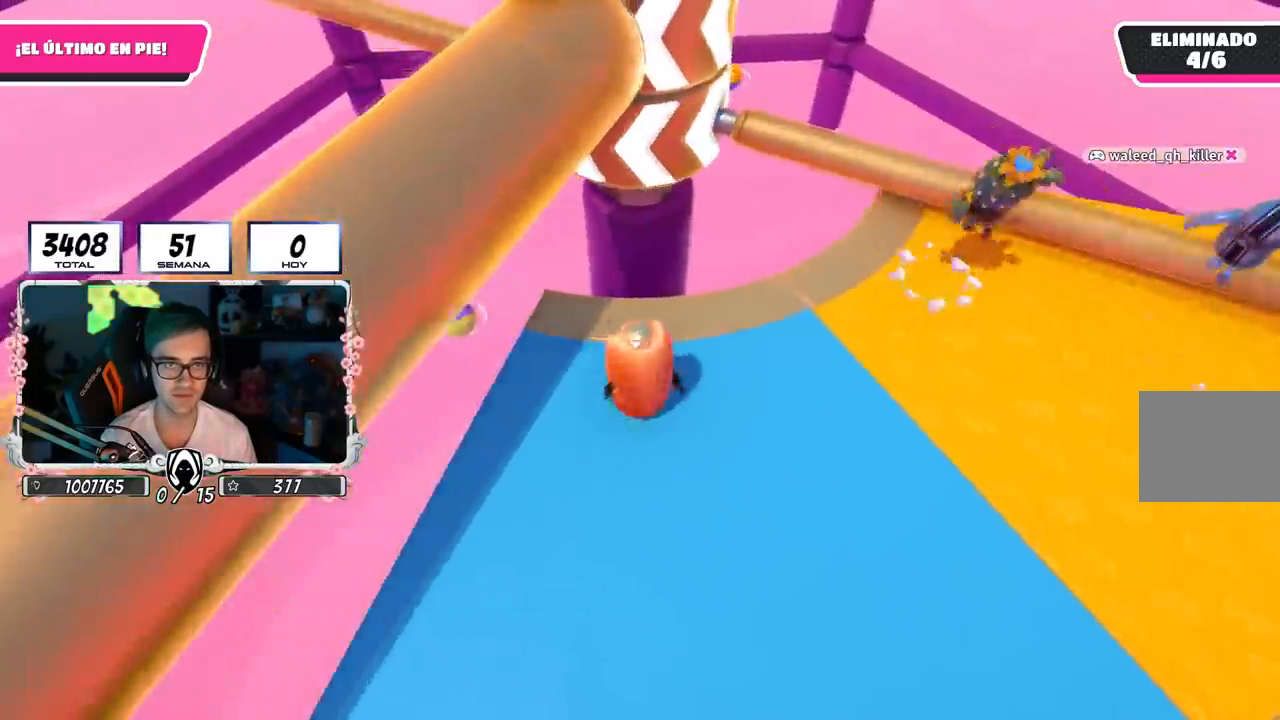
{"buttons": [], "left_stick": "center", "right_stick": "center", "events": [[16, "CROSS", "down"], [83, "left_stick", "right"], [200, "L2", "down"], [250, "CROSS", "up"], [317, "left_stick", "left"], [367, "L2", "up"], [500, "left_stick", "center"]]}
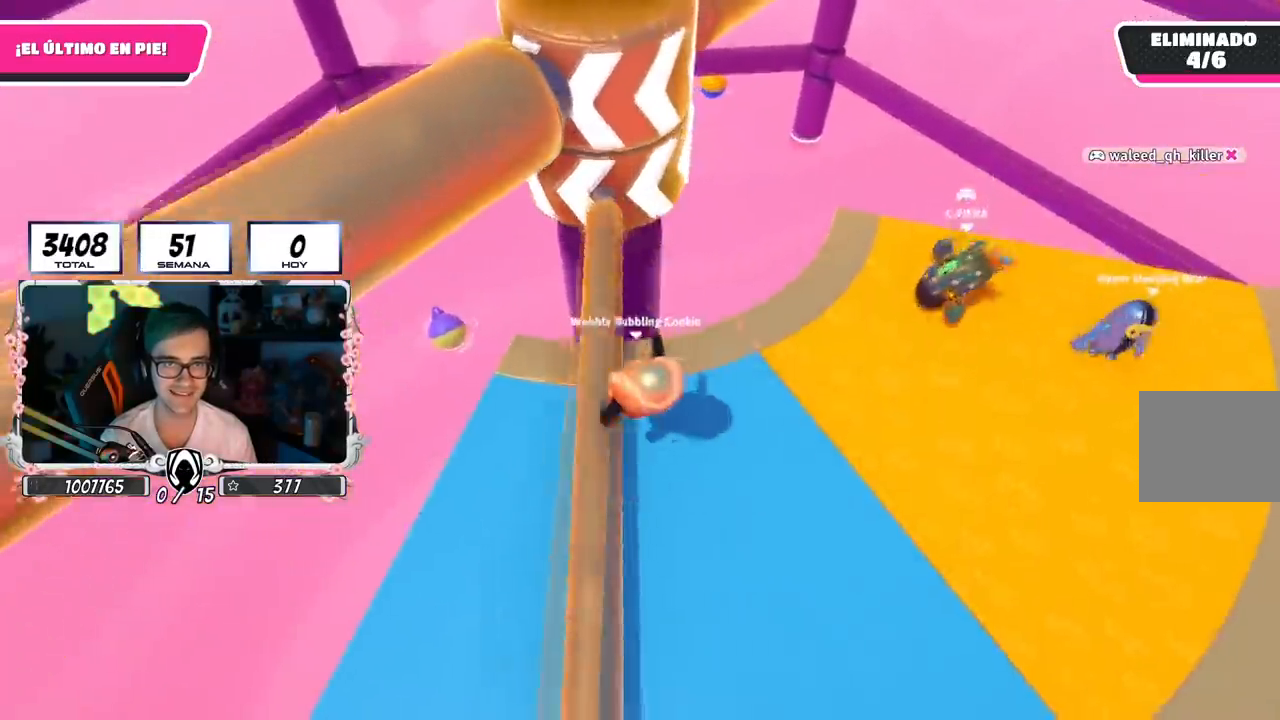
{"buttons": [], "left_stick": "up", "right_stick": "center", "events": [[33, "left_stick", "right"], [150, "L2", "down"], [200, "left_stick", "down"], [200, "right_stick", "up-left"], [250, "left_stick", "left"], [300, "L2", "up"], [300, "right_stick", "center"], [451, "left_stick", "up"]]}
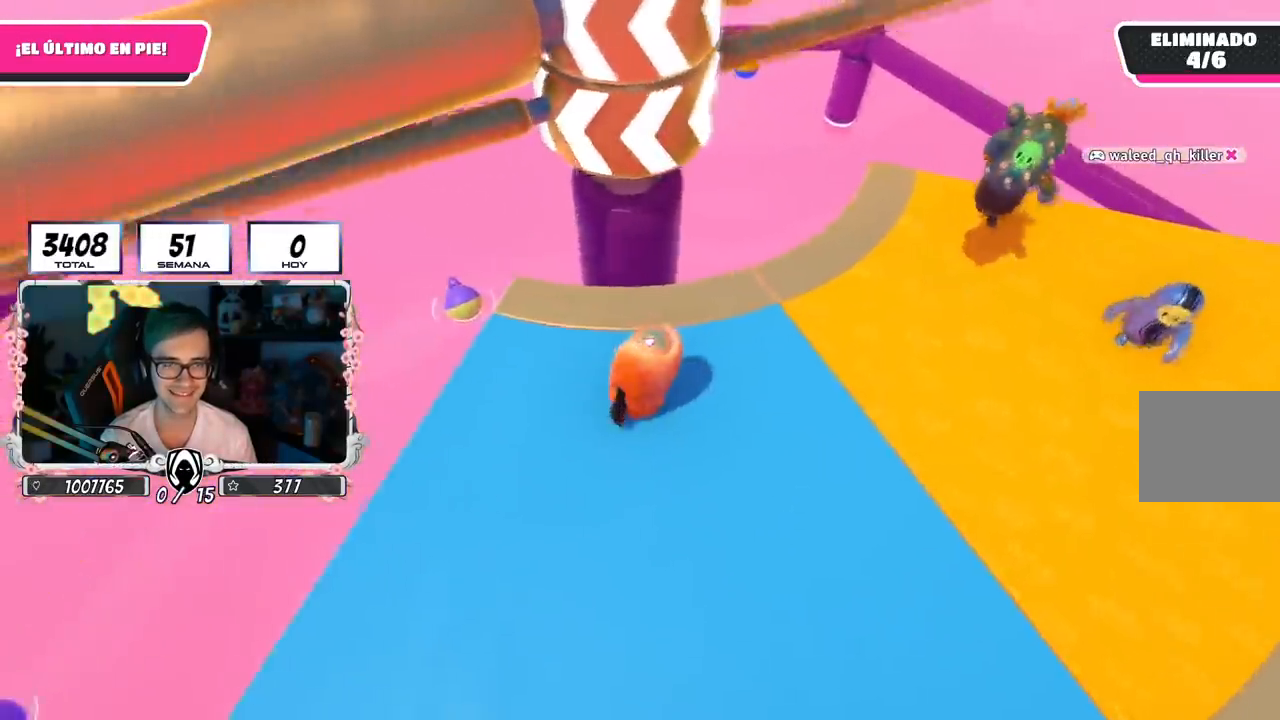
{"buttons": ["CROSS"], "left_stick": "up-right", "right_stick": "center", "events": [[83, "left_stick", "right"], [150, "left_stick", "down-left"], [216, "left_stick", "left"], [333, "left_stick", "up-right"], [467, "CROSS", "down"]]}
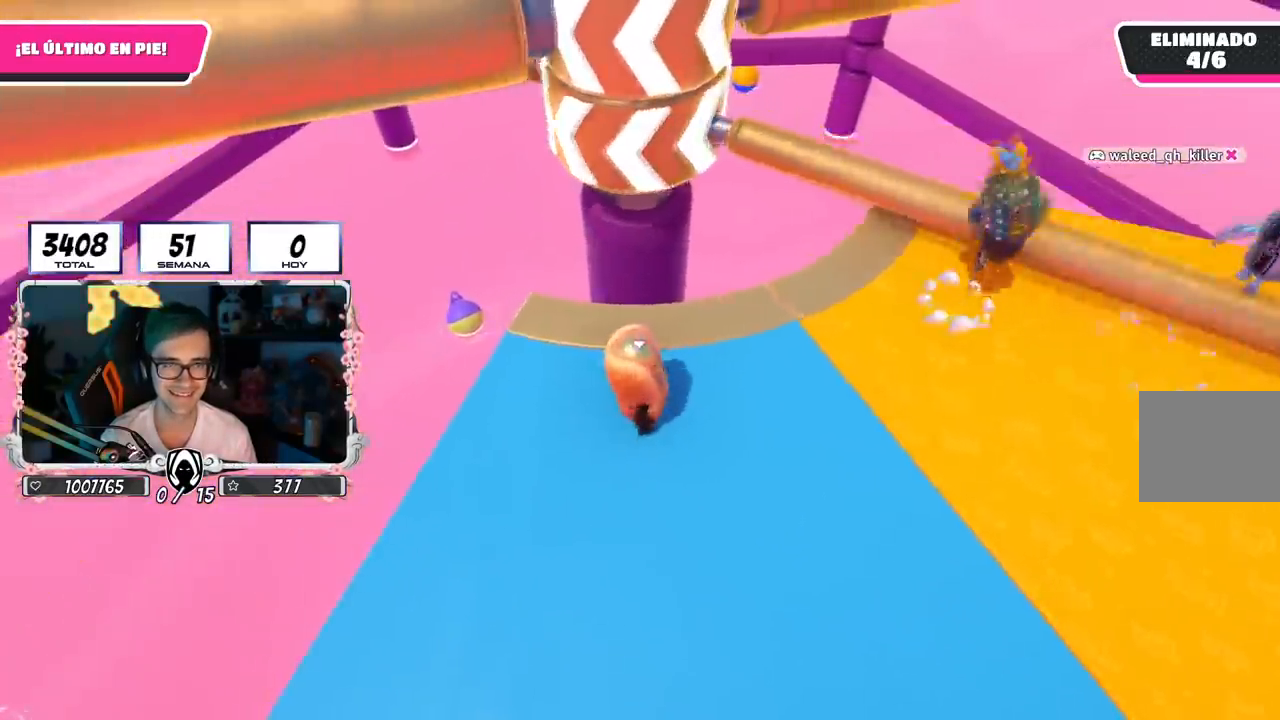
{"buttons": [], "left_stick": "right", "right_stick": "center", "events": [[67, "left_stick", "left"], [250, "CROSS", "up"], [400, "left_stick", "up"], [501, "left_stick", "right"]]}
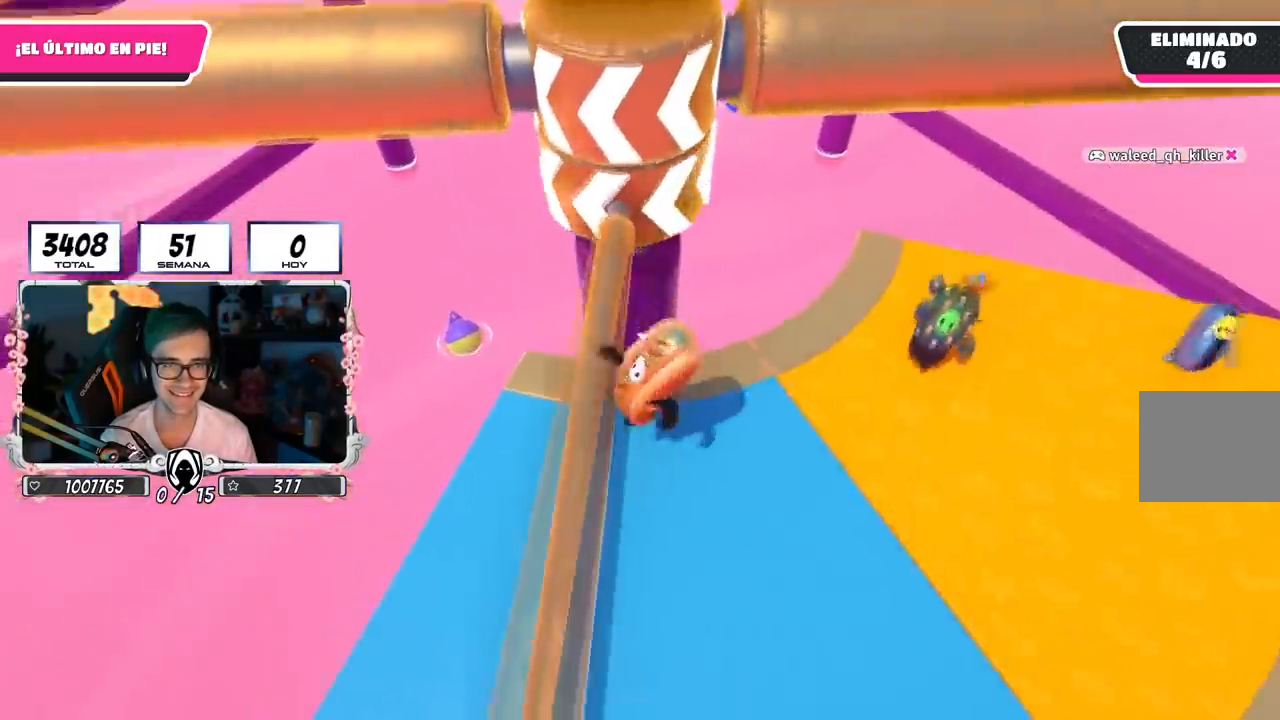
{"buttons": [], "left_stick": "up", "right_stick": "down", "events": [[116, "left_stick", "down"], [283, "left_stick", "left"], [383, "right_stick", "down"], [433, "left_stick", "up"]]}
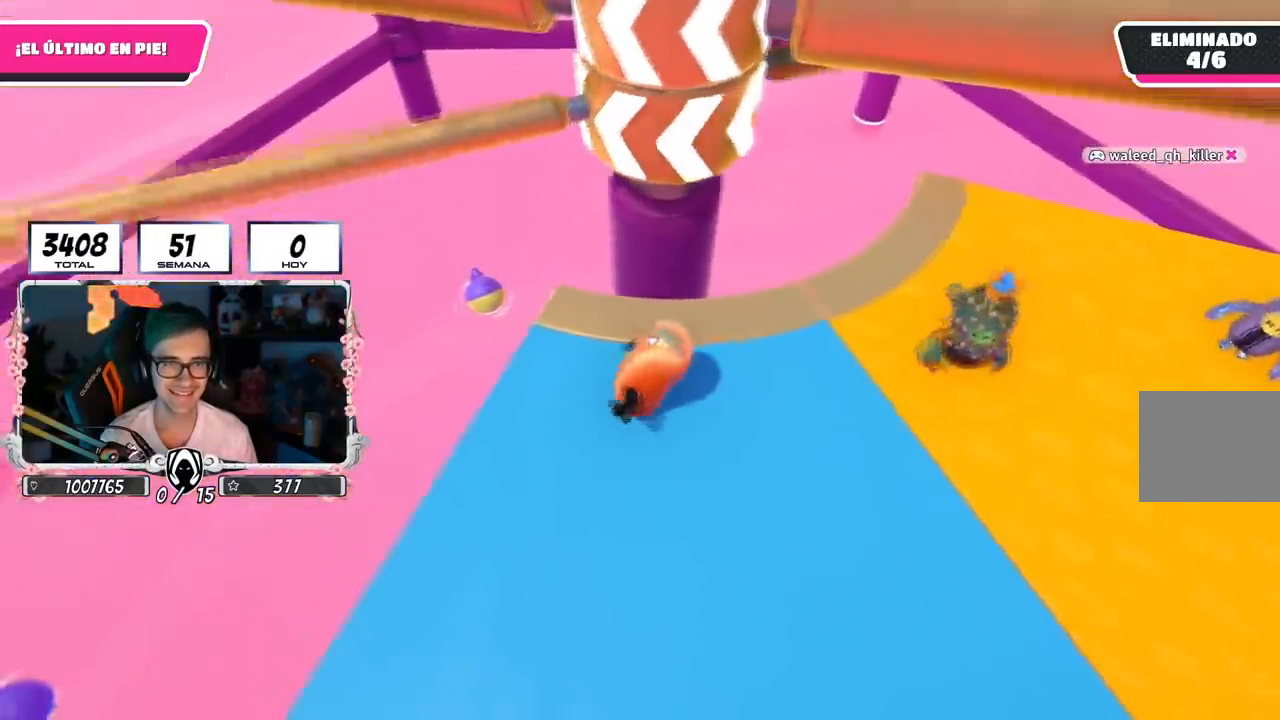
{"buttons": [], "left_stick": "up-right", "right_stick": "center", "events": [[33, "right_stick", "center"], [50, "left_stick", "right"], [150, "left_stick", "down"], [250, "left_stick", "left"], [367, "left_stick", "up-right"]]}
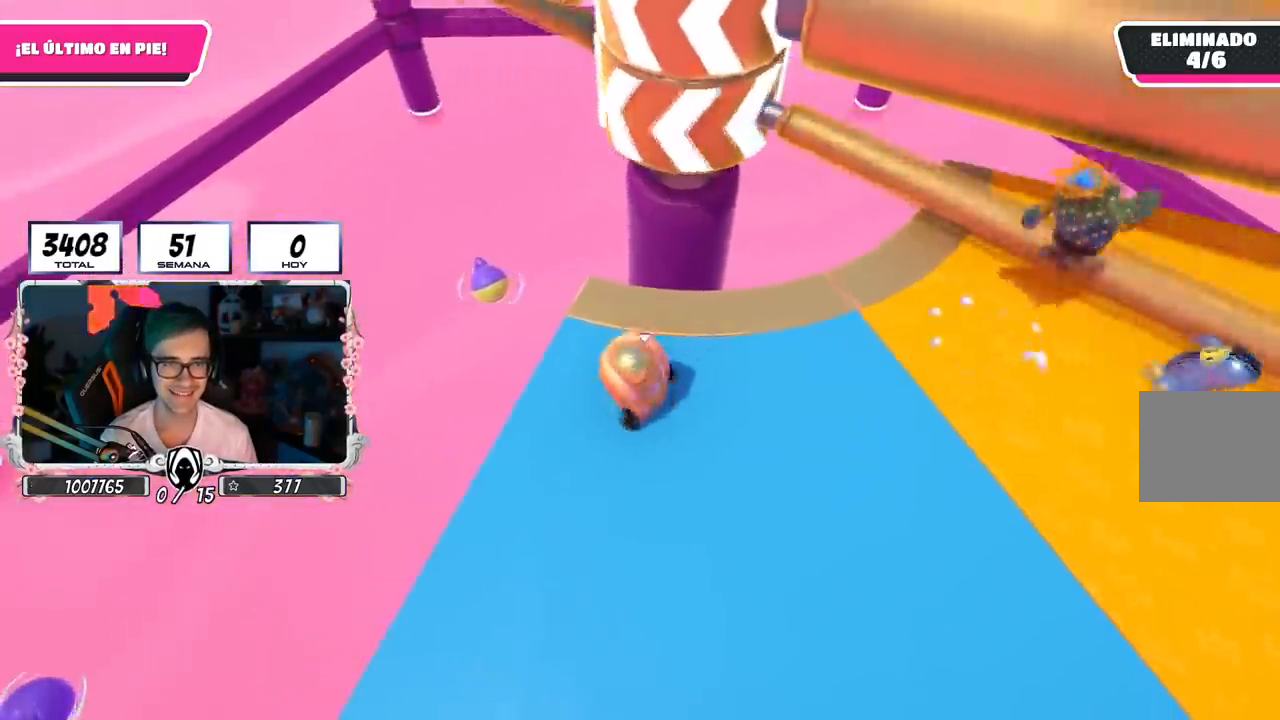
{"buttons": [], "left_stick": "left", "right_stick": "center", "events": [[16, "CROSS", "down"], [116, "left_stick", "down-left"], [317, "CROSS", "up"], [467, "left_stick", "left"]]}
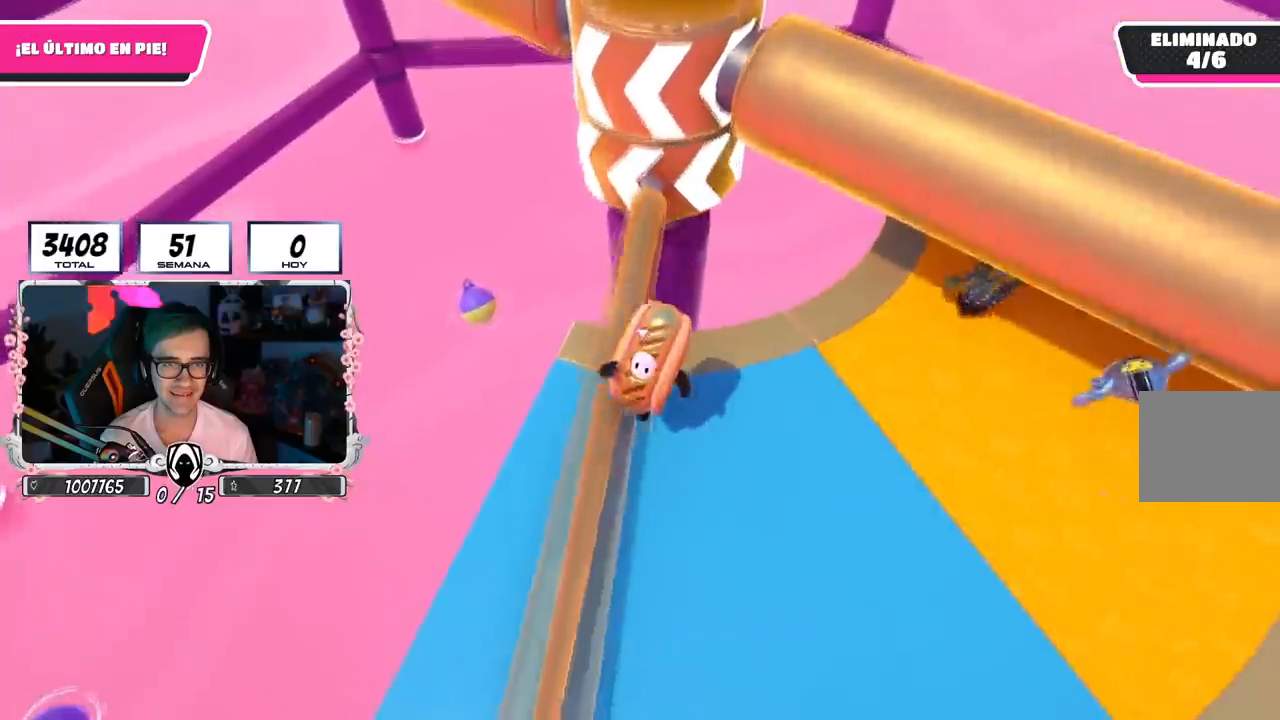
{"buttons": [], "left_stick": "down-left", "right_stick": "center", "events": [[167, "right_stick", "down-right"], [200, "left_stick", "up"], [317, "left_stick", "right"], [317, "right_stick", "center"], [400, "left_stick", "down"], [451, "left_stick", "down-left"]]}
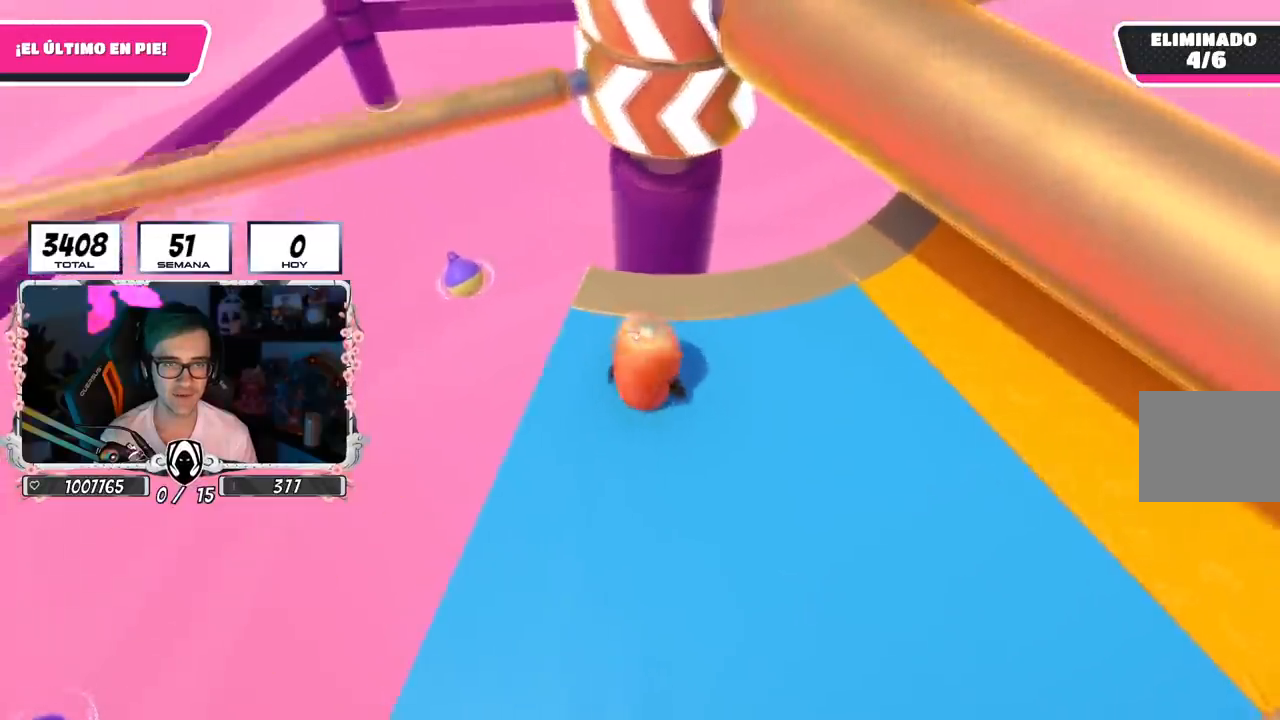
{"buttons": [], "left_stick": "center", "right_stick": "center", "events": [[33, "left_stick", "left"], [133, "left_stick", "up"], [283, "left_stick", "right"], [367, "left_stick", "down-left"], [483, "left_stick", "center"]]}
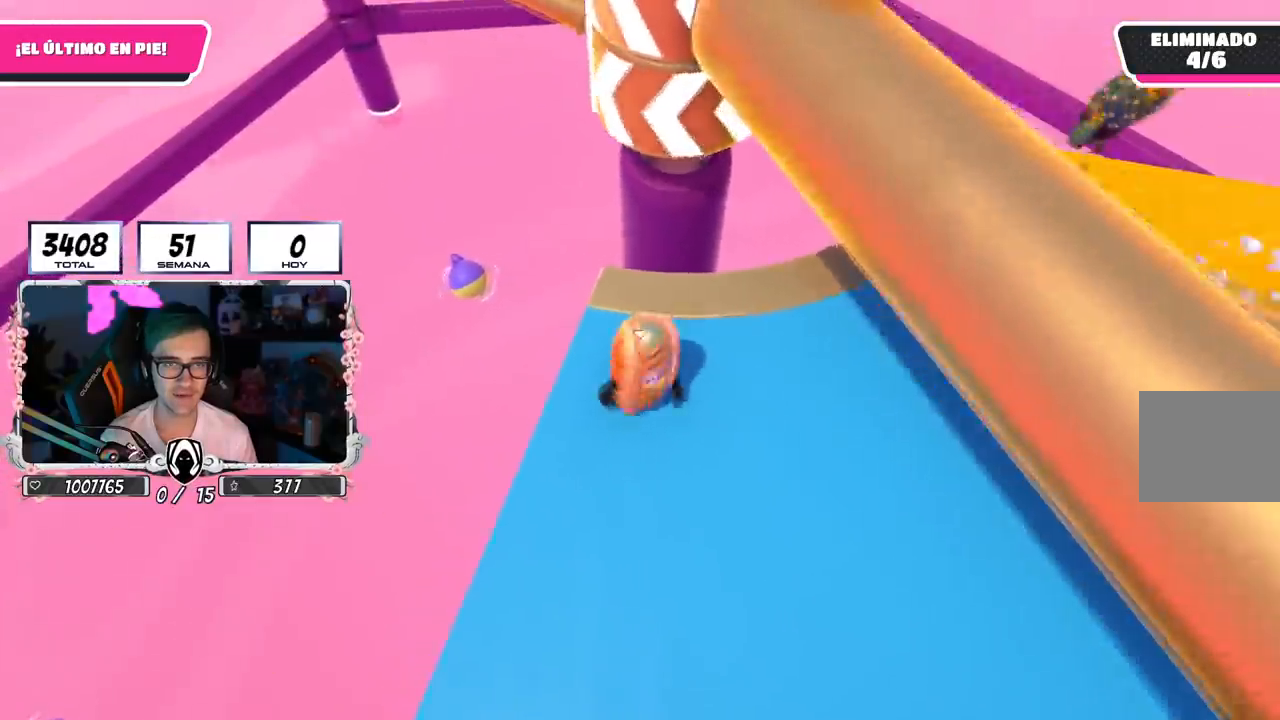
{"buttons": [], "left_stick": "up-right", "right_stick": "center", "events": [[17, "left_stick", "right"], [33, "CROSS", "down"], [184, "left_stick", "left"], [217, "CROSS", "up"], [317, "left_stick", "up"], [384, "left_stick", "up-right"]]}
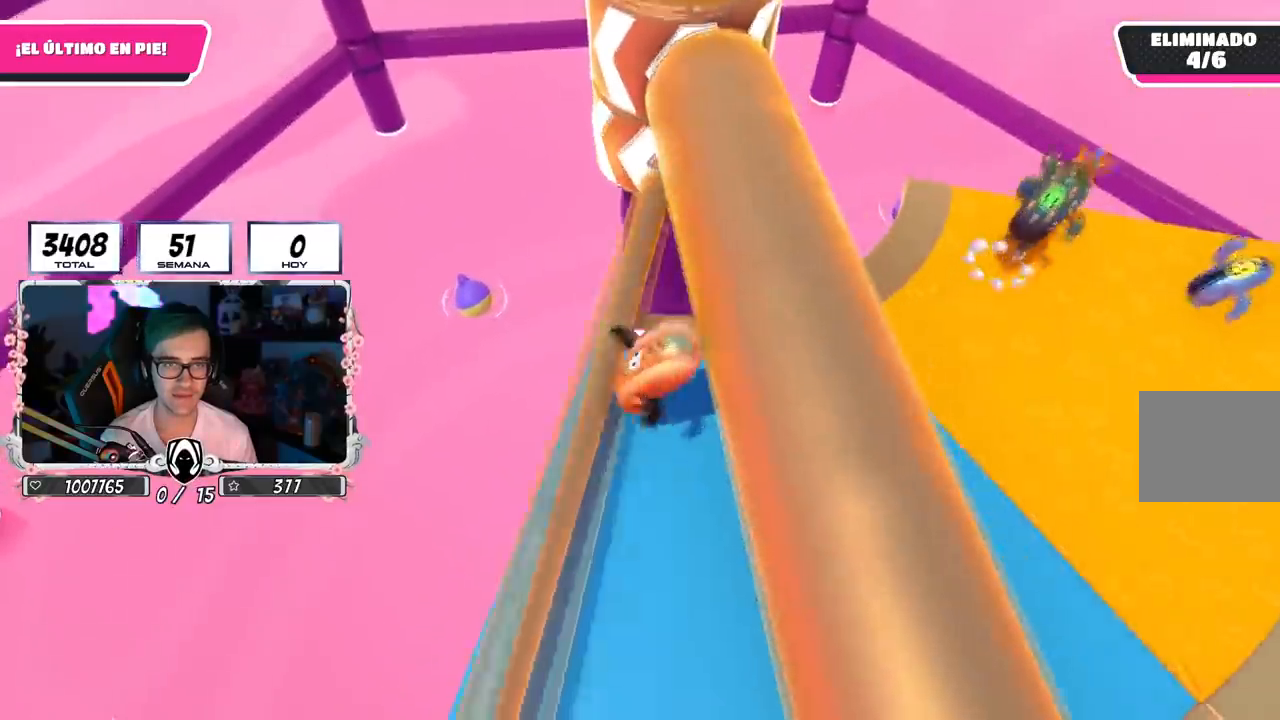
{"buttons": [], "left_stick": "left", "right_stick": "center", "events": [[16, "left_stick", "right"], [200, "right_stick", "down-left"], [333, "right_stick", "center"], [417, "left_stick", "down"], [483, "left_stick", "left"]]}
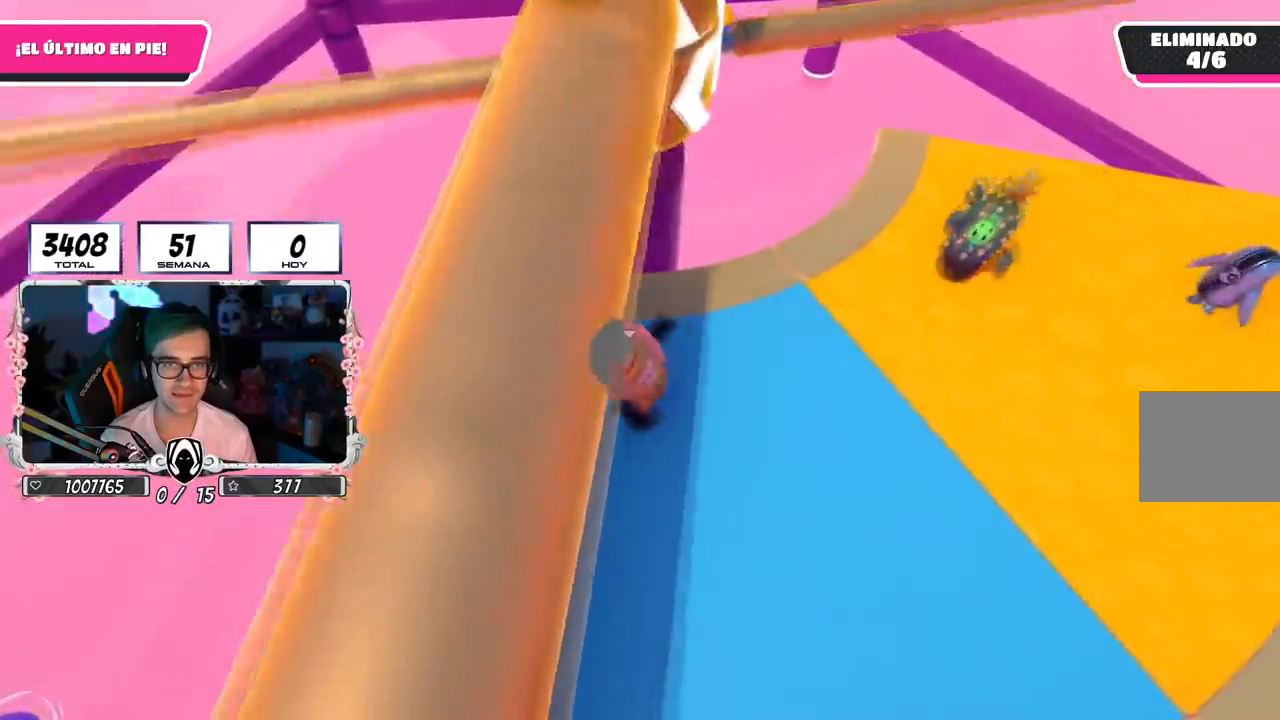
{"buttons": ["CROSS"], "left_stick": "left", "right_stick": "center", "events": [[217, "left_stick", "right"], [350, "CROSS", "down"], [501, "left_stick", "left"]]}
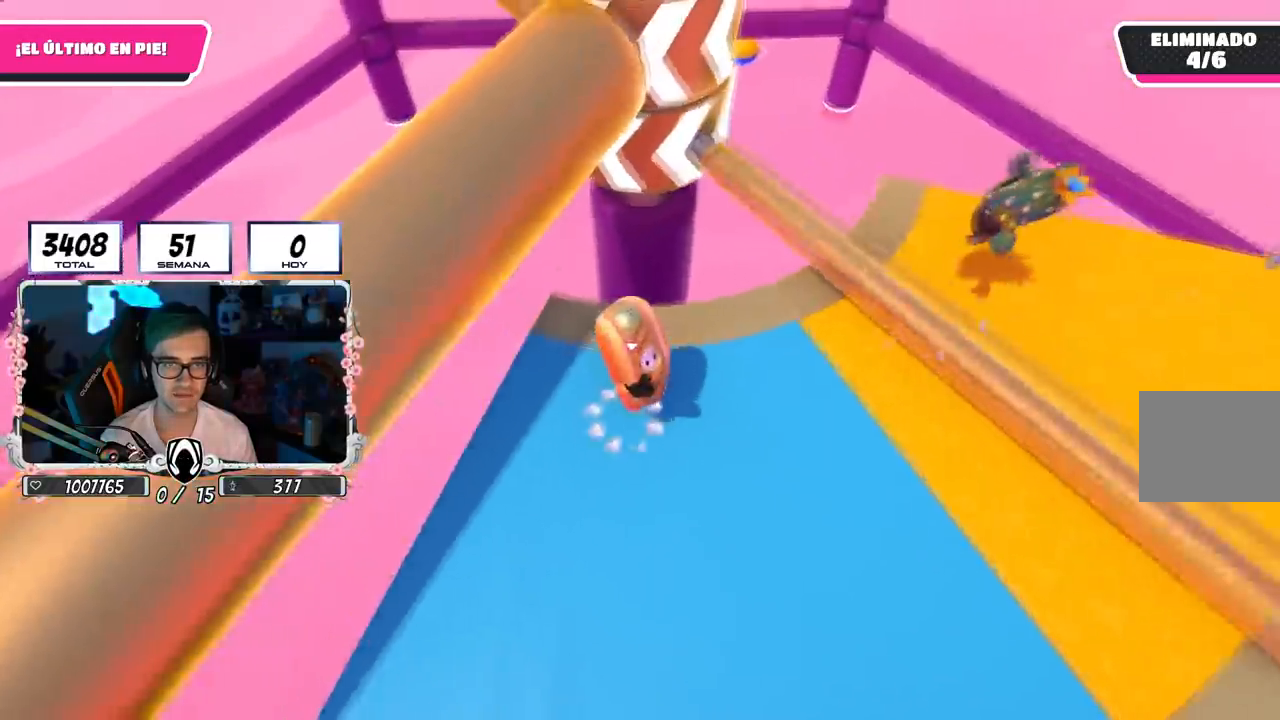
{"buttons": [], "left_stick": "down-right", "right_stick": "center", "events": [[100, "CROSS", "up"], [283, "left_stick", "up"], [317, "right_stick", "up"], [333, "left_stick", "up-right"], [483, "left_stick", "down-right"], [483, "right_stick", "center"]]}
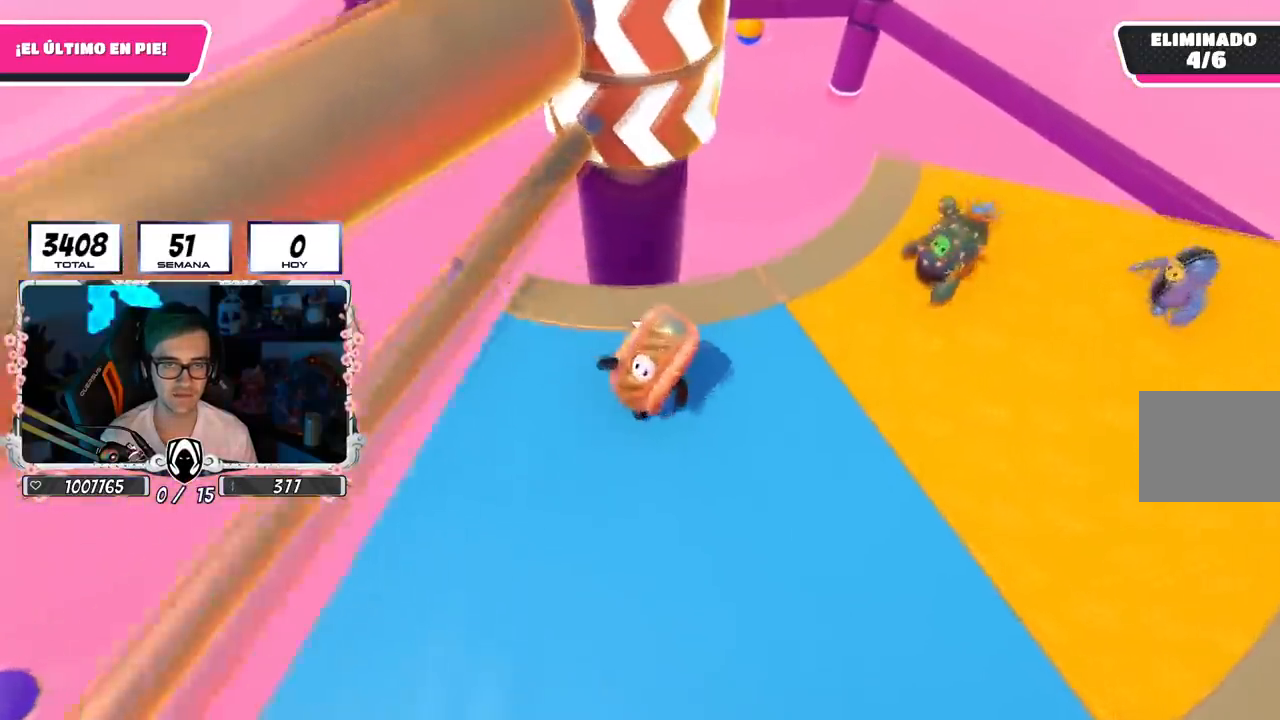
{"buttons": [], "left_stick": "down", "right_stick": "center", "events": [[50, "left_stick", "left"], [267, "left_stick", "up"], [317, "left_stick", "up-right"], [501, "left_stick", "down"]]}
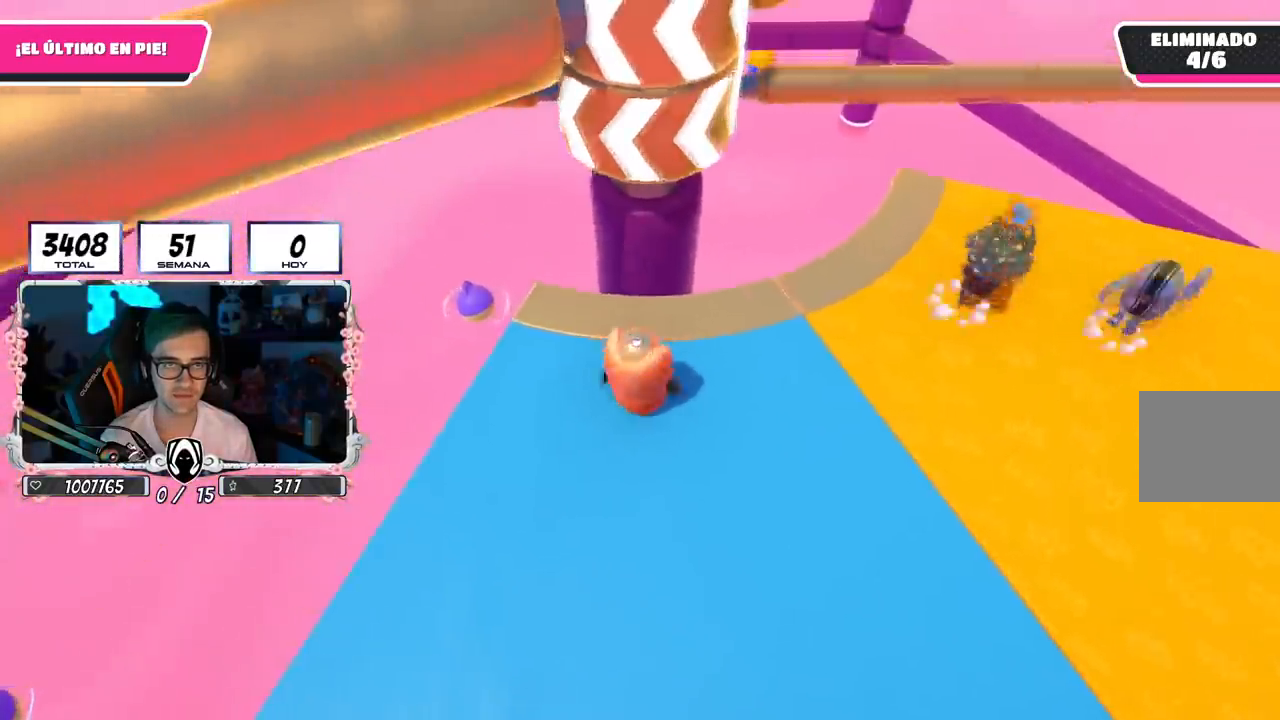
{"buttons": ["CROSS"], "left_stick": "down-left", "right_stick": "center", "events": [[16, "left_stick", "down-left"], [200, "left_stick", "up-right"], [267, "CROSS", "down"], [483, "left_stick", "down-left"]]}
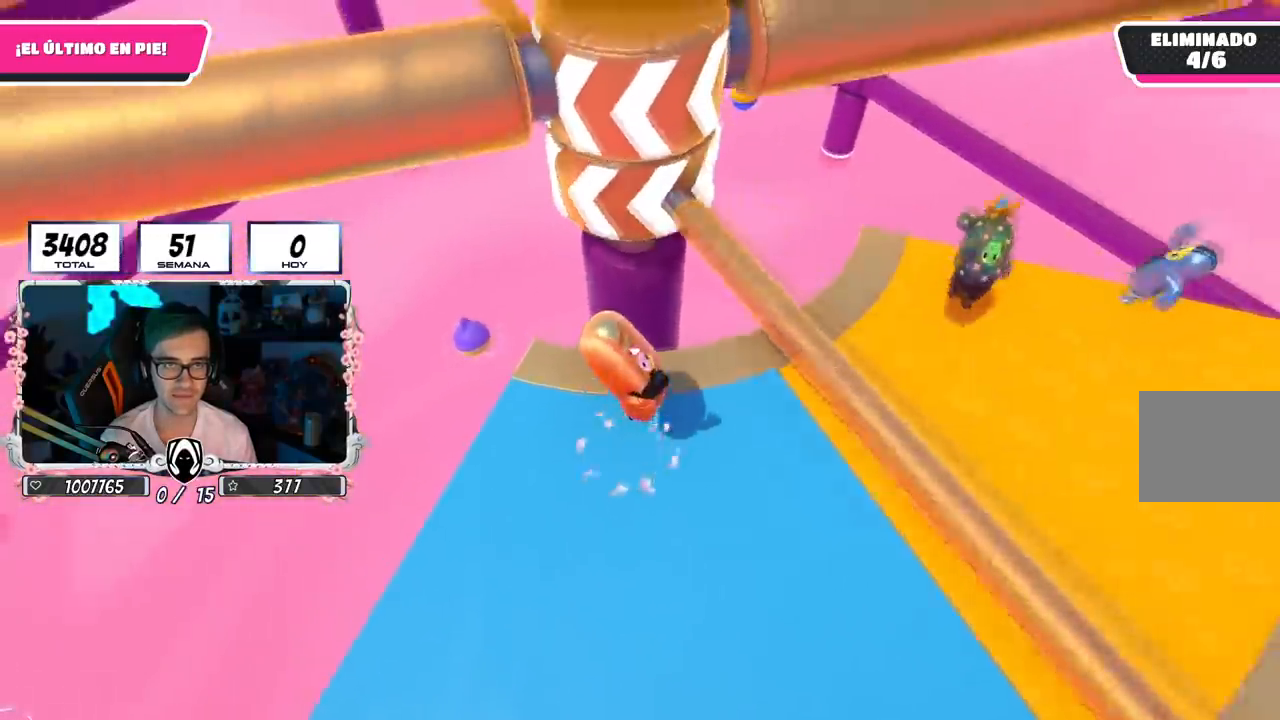
{"buttons": [], "left_stick": "right", "right_stick": "center", "events": [[50, "CROSS", "up"], [117, "left_stick", "left"], [367, "left_stick", "up"], [467, "left_stick", "right"]]}
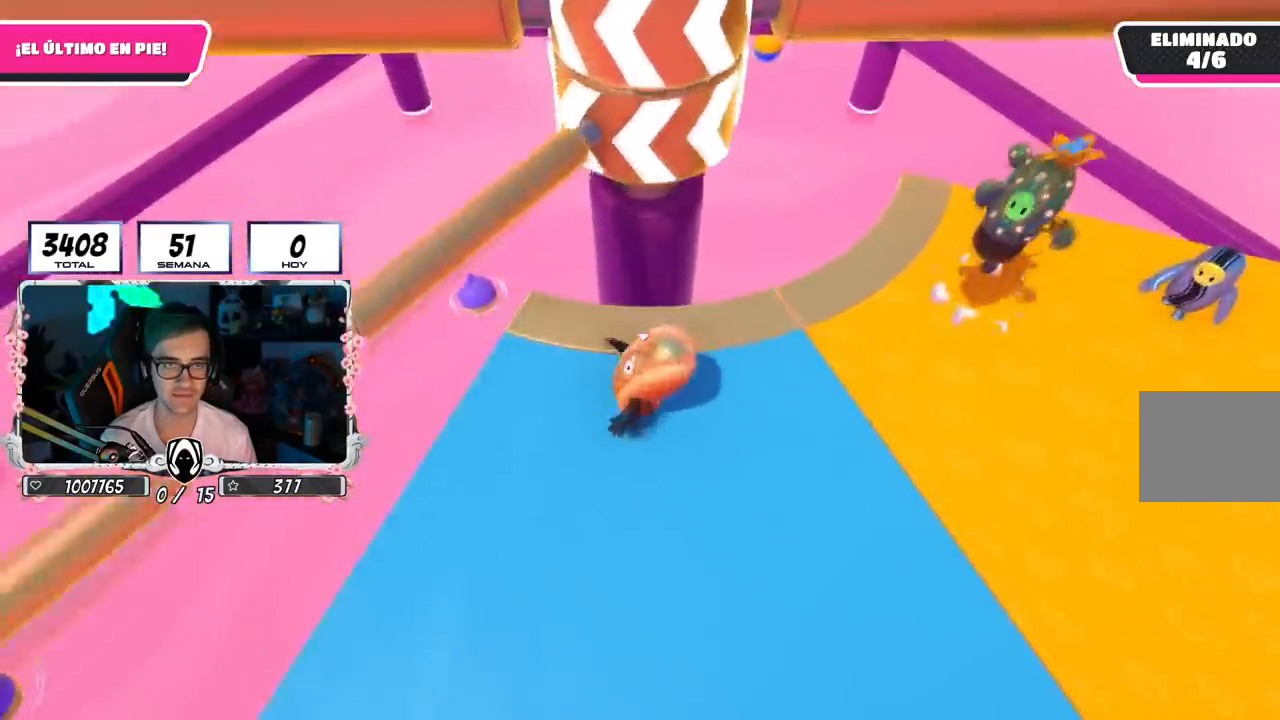
{"buttons": [], "left_stick": "down-left", "right_stick": "center", "events": [[50, "left_stick", "down"], [166, "left_stick", "left"], [267, "right_stick", "down"], [300, "left_stick", "up"], [383, "right_stick", "center"], [417, "left_stick", "down-right"], [467, "left_stick", "down-left"]]}
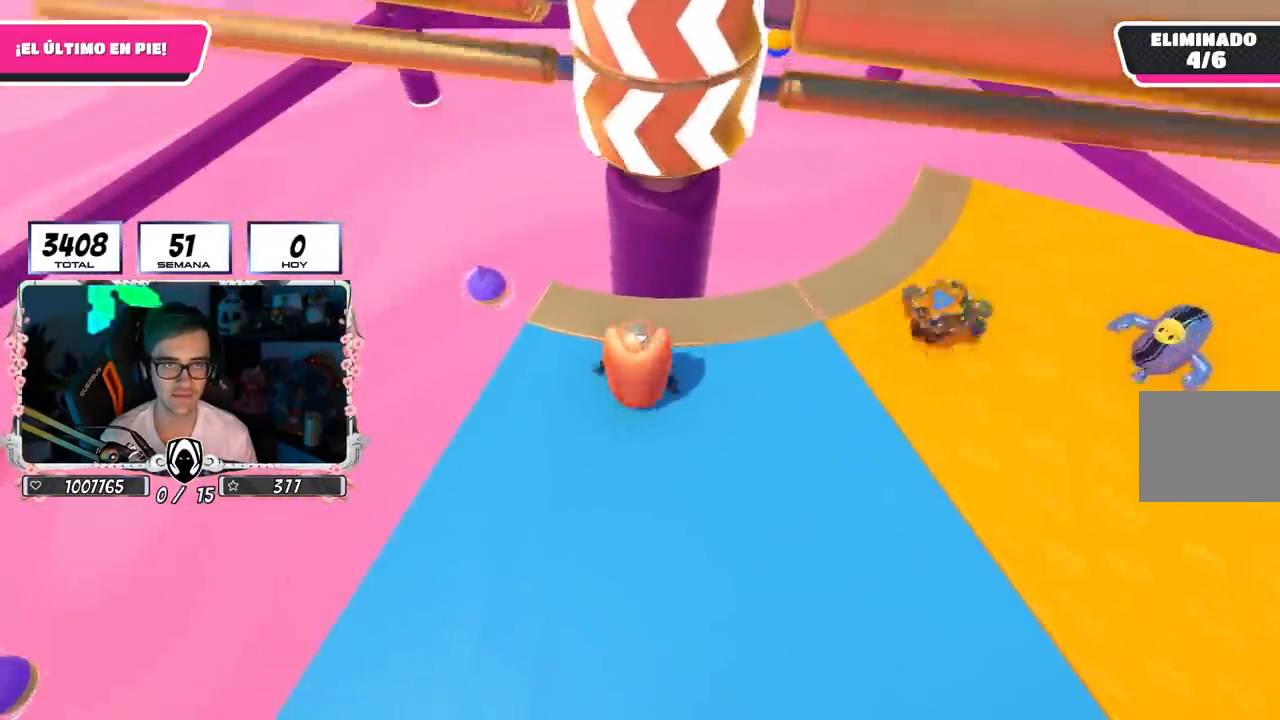
{"buttons": [], "left_stick": "left", "right_stick": "center", "events": [[150, "left_stick", "up-right"], [234, "CROSS", "down"], [334, "left_stick", "left"], [467, "CROSS", "up"]]}